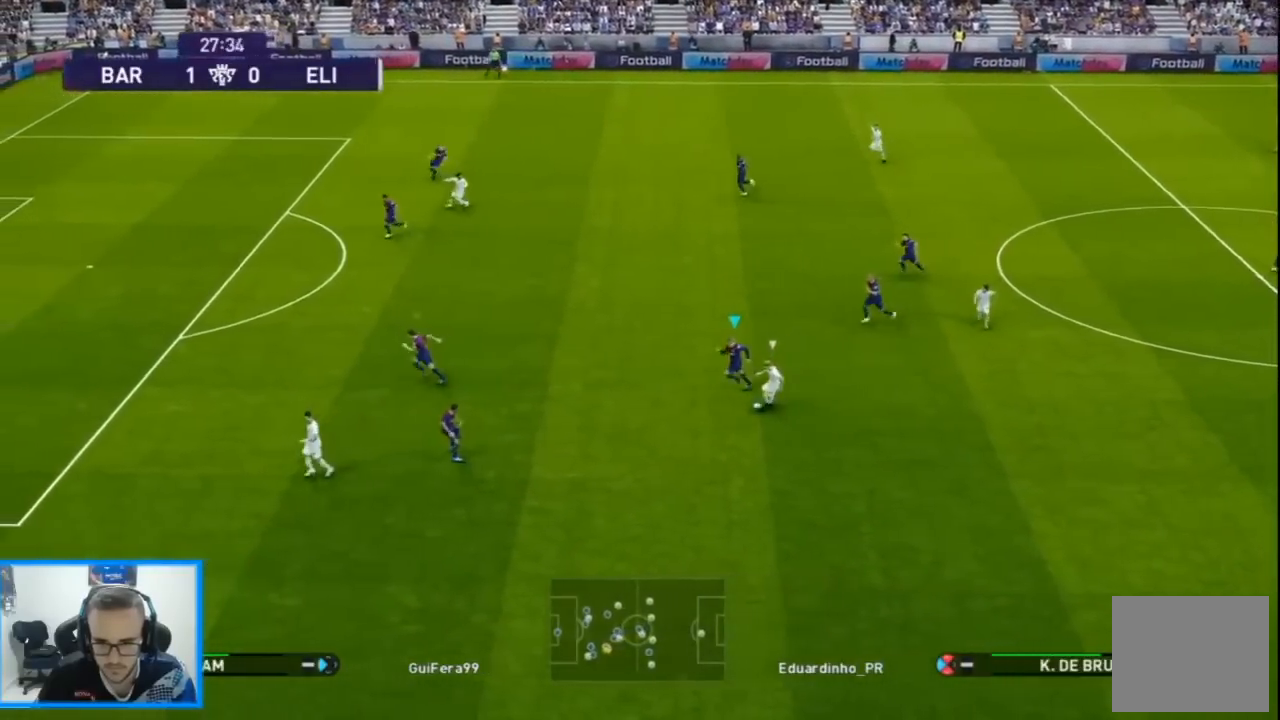
Gameplay with a controller (PlayStation layout); each line is a JSON object with the inputs held at the frame after it. "events" lists button and stick changes between this image and that frame as [ms after this image, input, new state], when the widget could be followed in between.
{"buttons": ["R1", "DPAD_RIGHT"], "left_stick": "center", "right_stick": "center", "events": [[200, "DPAD_DOWN", "down"], [267, "DPAD_LEFT", "up"], [367, "DPAD_RIGHT", "down"], [433, "CROSS", "up"], [433, "DPAD_DOWN", "up"]]}
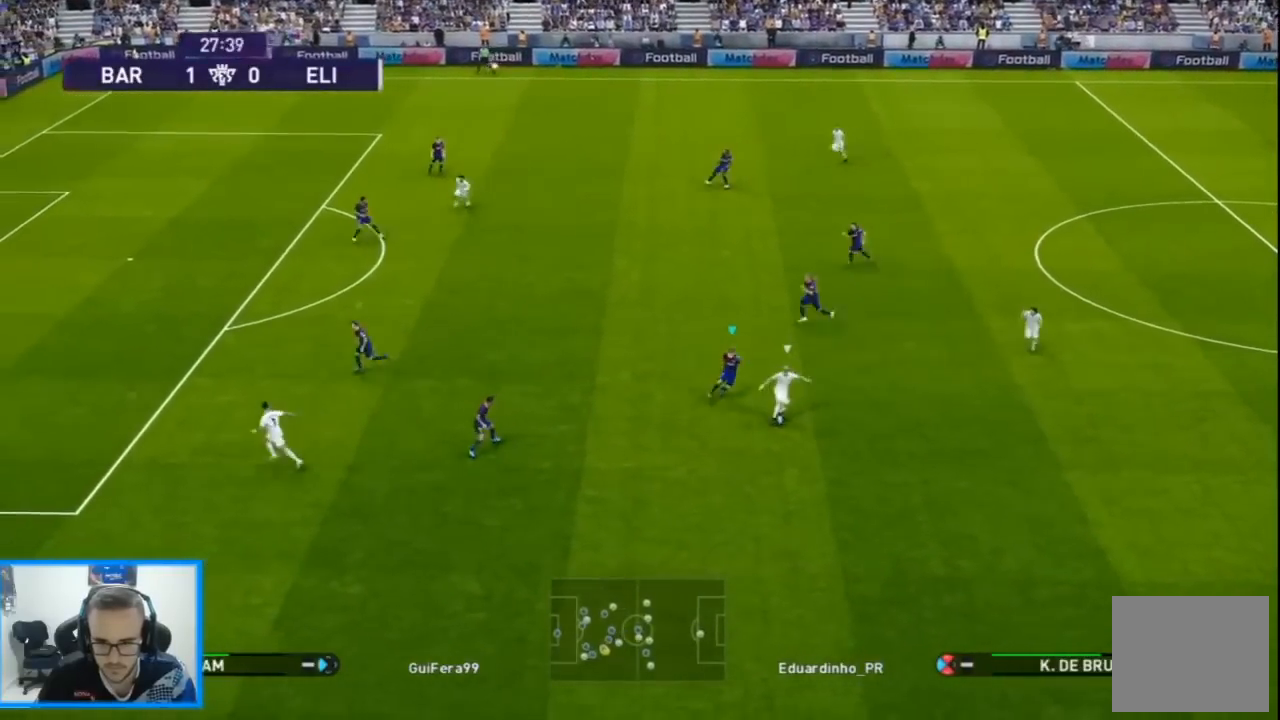
{"buttons": ["SQUARE", "R1", "DPAD_DOWN", "DPAD_RIGHT"], "left_stick": "center", "right_stick": "center", "events": [[167, "SQUARE", "down"], [467, "DPAD_DOWN", "down"]]}
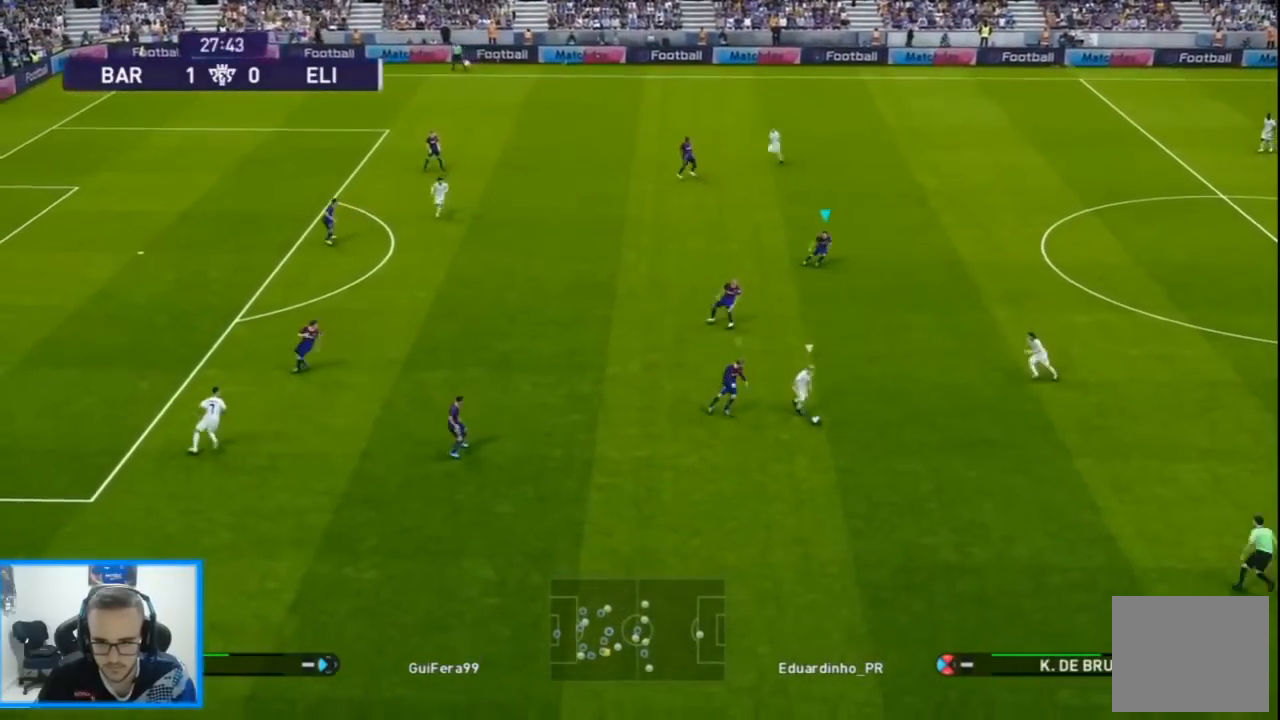
{"buttons": ["SQUARE", "R1", "DPAD_RIGHT"], "left_stick": "center", "right_stick": "center", "events": [[100, "L1", "down"], [233, "L1", "up"], [433, "DPAD_DOWN", "up"]]}
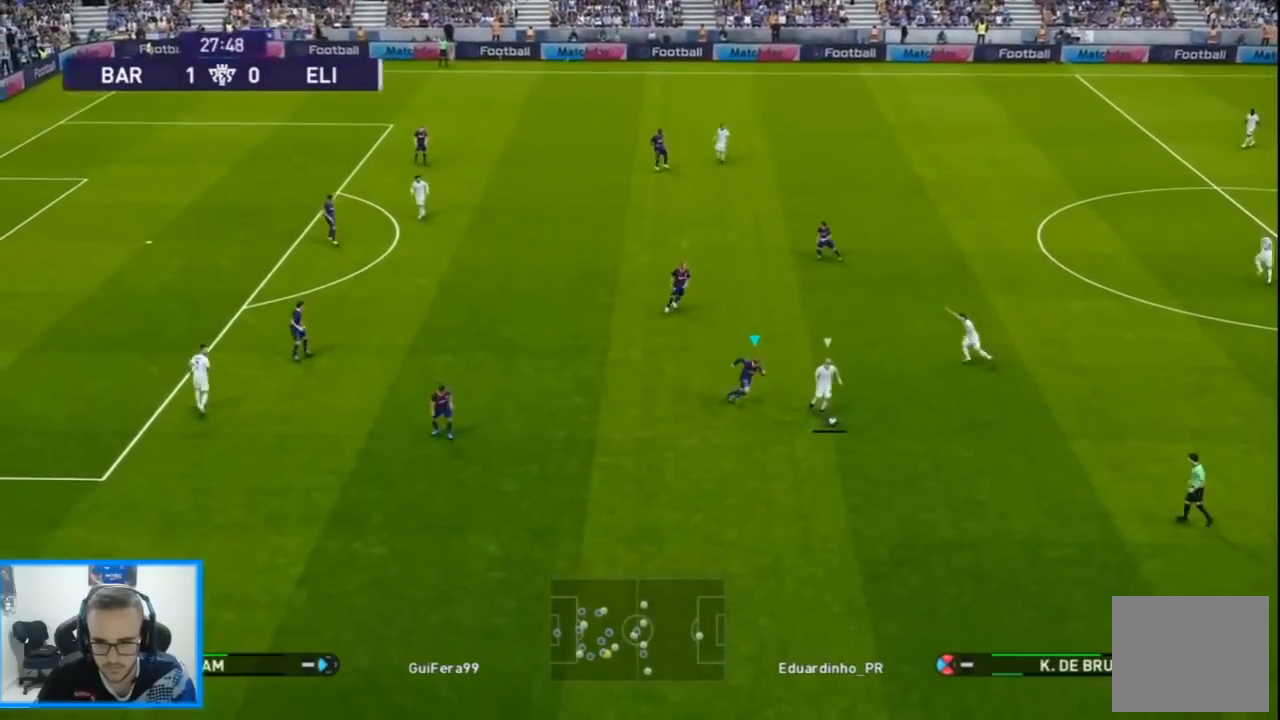
{"buttons": ["CROSS", "SQUARE", "R1", "DPAD_UP", "DPAD_RIGHT"], "left_stick": "center", "right_stick": "center", "events": [[33, "DPAD_UP", "down"], [500, "CROSS", "down"]]}
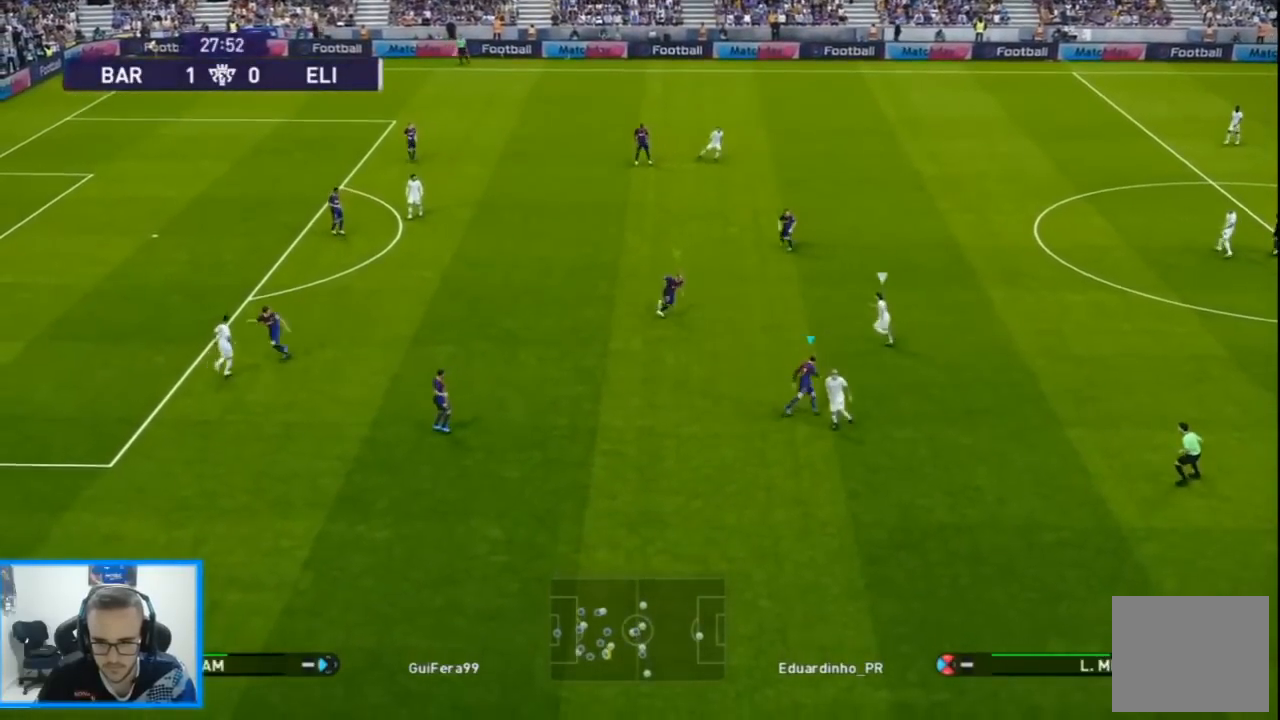
{"buttons": ["CROSS", "SQUARE", "R1", "DPAD_RIGHT"], "left_stick": "center", "right_stick": "center", "events": [[33, "DPAD_UP", "up"], [67, "DPAD_DOWN", "down"], [67, "DPAD_RIGHT", "up"], [67, "L1", "down"], [167, "L1", "up"], [300, "DPAD_RIGHT", "down"], [500, "DPAD_DOWN", "up"]]}
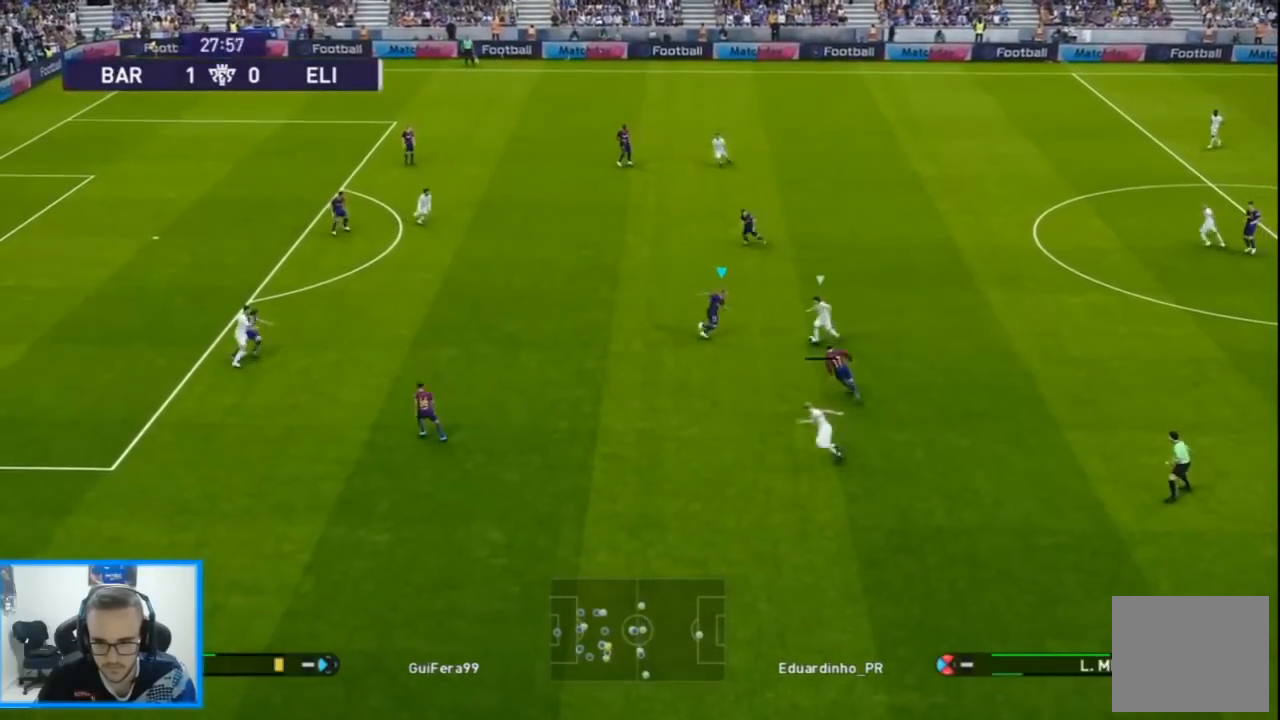
{"buttons": ["L1", "R1", "DPAD_UP"], "left_stick": "center", "right_stick": "center", "events": [[367, "DPAD_RIGHT", "up"], [367, "DPAD_UP", "down"], [400, "DPAD_LEFT", "down"], [467, "CROSS", "up"], [467, "DPAD_LEFT", "up"], [467, "L1", "down"], [500, "SQUARE", "up"]]}
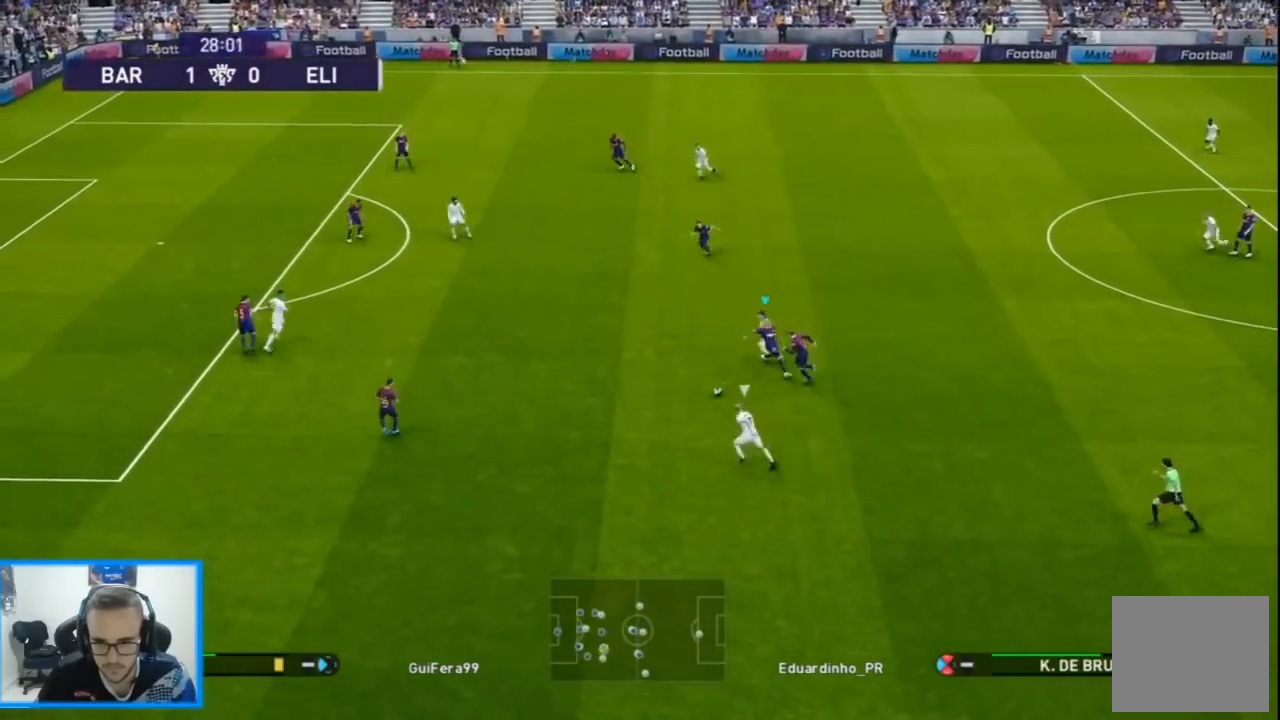
{"buttons": ["SQUARE", "R1", "DPAD_RIGHT"], "left_stick": "center", "right_stick": "center", "events": [[33, "DPAD_RIGHT", "down"], [100, "DPAD_RIGHT", "up"], [133, "L1", "up"], [200, "DPAD_RIGHT", "down"], [200, "right_stick", "up-left"], [267, "right_stick", "center"], [367, "SQUARE", "down"], [467, "DPAD_UP", "up"]]}
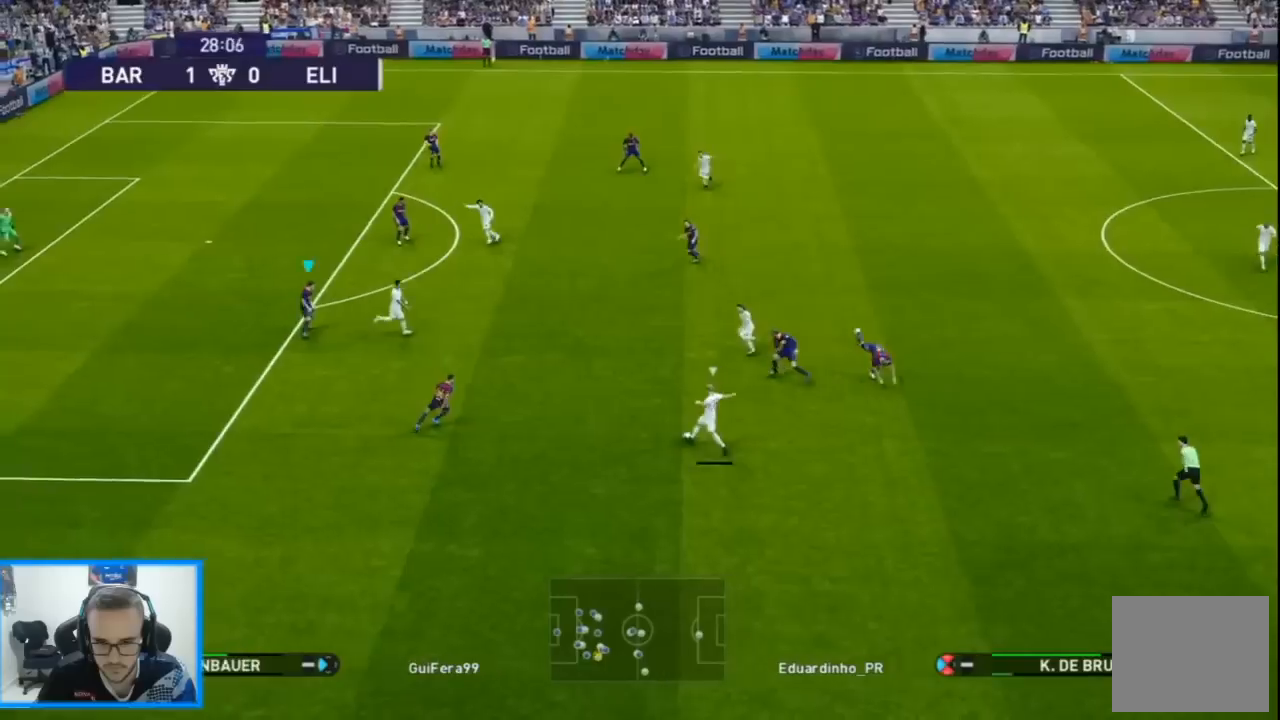
{"buttons": ["CROSS", "SQUARE", "R1", "DPAD_RIGHT"], "left_stick": "center", "right_stick": "center", "events": [[333, "CROSS", "down"]]}
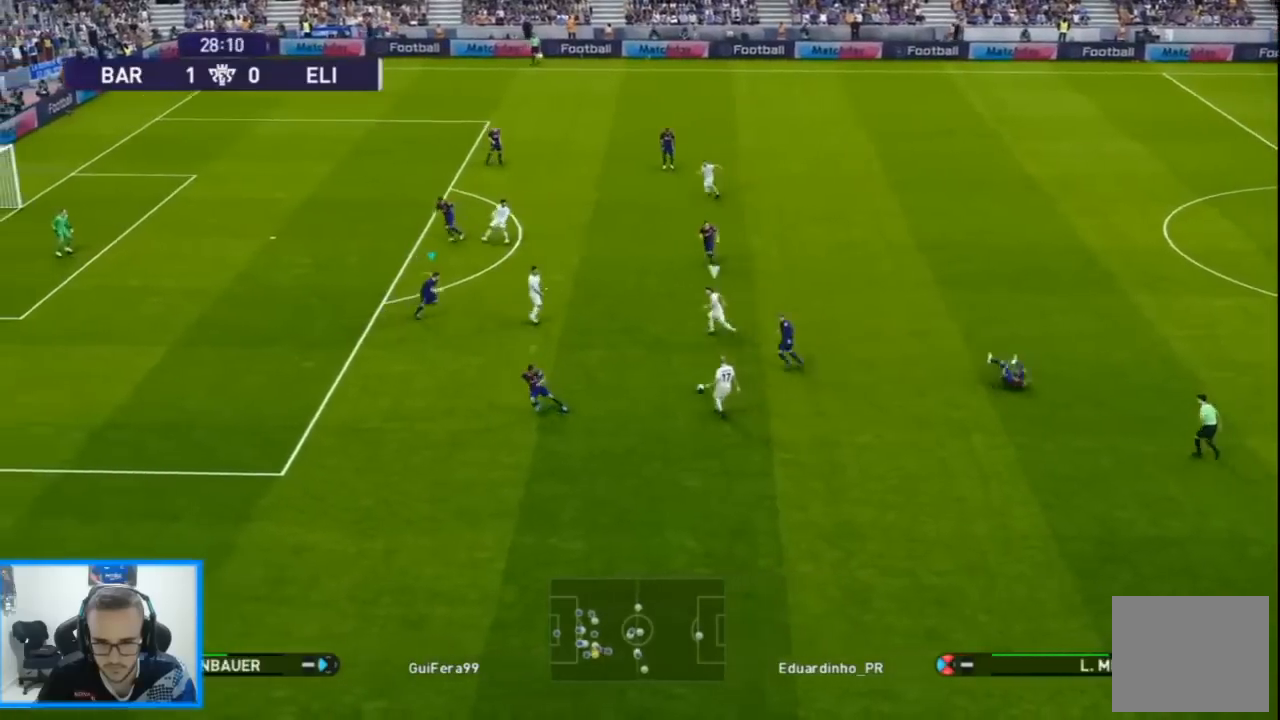
{"buttons": ["CROSS", "SQUARE", "R1", "DPAD_DOWN", "DPAD_RIGHT"], "left_stick": "center", "right_stick": "center", "events": [[233, "DPAD_DOWN", "down"]]}
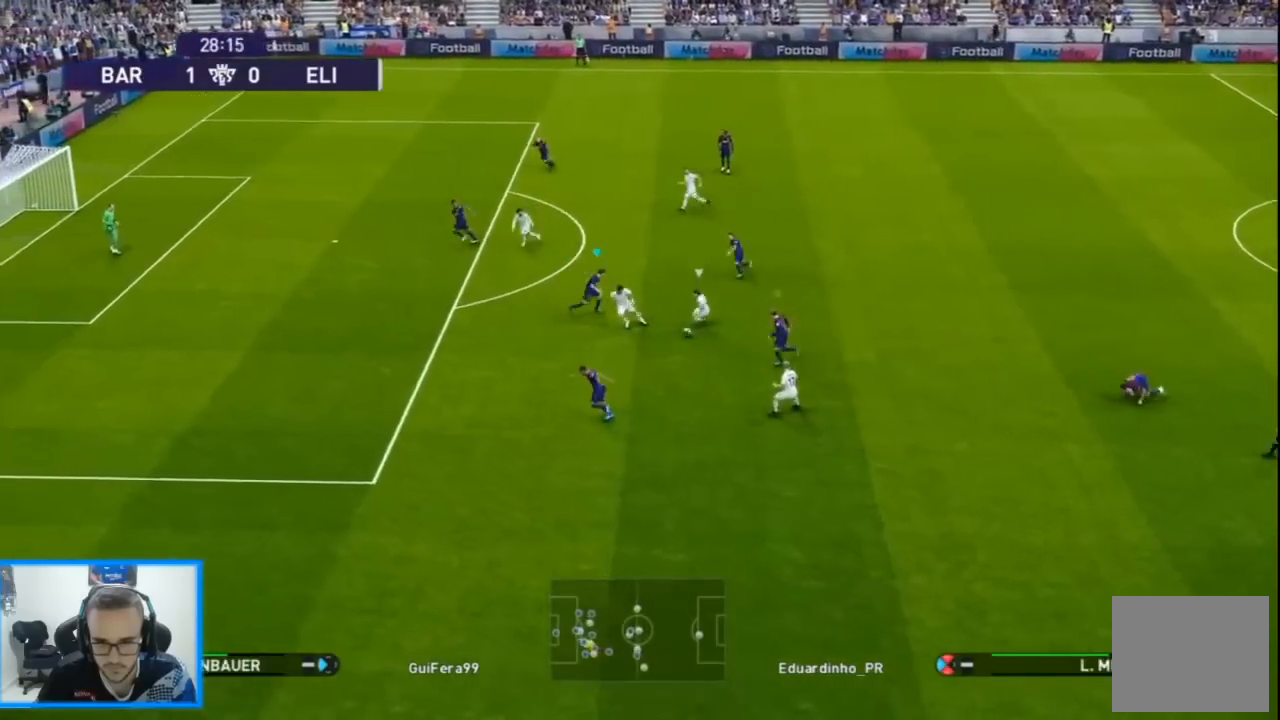
{"buttons": ["R1", "DPAD_UP", "DPAD_LEFT"], "left_stick": "center", "right_stick": "center", "events": [[133, "DPAD_LEFT", "down"], [167, "DPAD_RIGHT", "up"], [233, "CROSS", "up"], [233, "DPAD_DOWN", "up"], [233, "SQUARE", "up"], [267, "DPAD_UP", "down"], [267, "right_stick", "down-left"], [333, "right_stick", "center"]]}
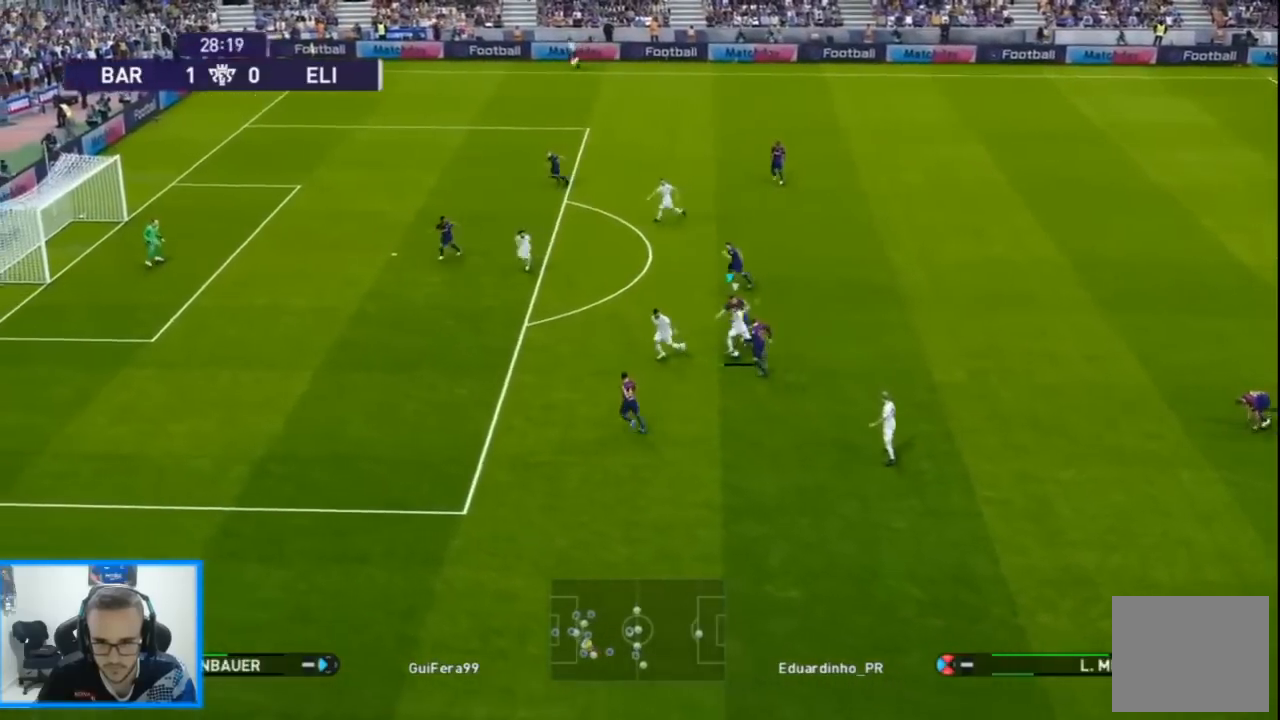
{"buttons": ["SQUARE", "R1", "DPAD_UP", "DPAD_LEFT"], "left_stick": "center", "right_stick": "center", "events": [[100, "SQUARE", "down"]]}
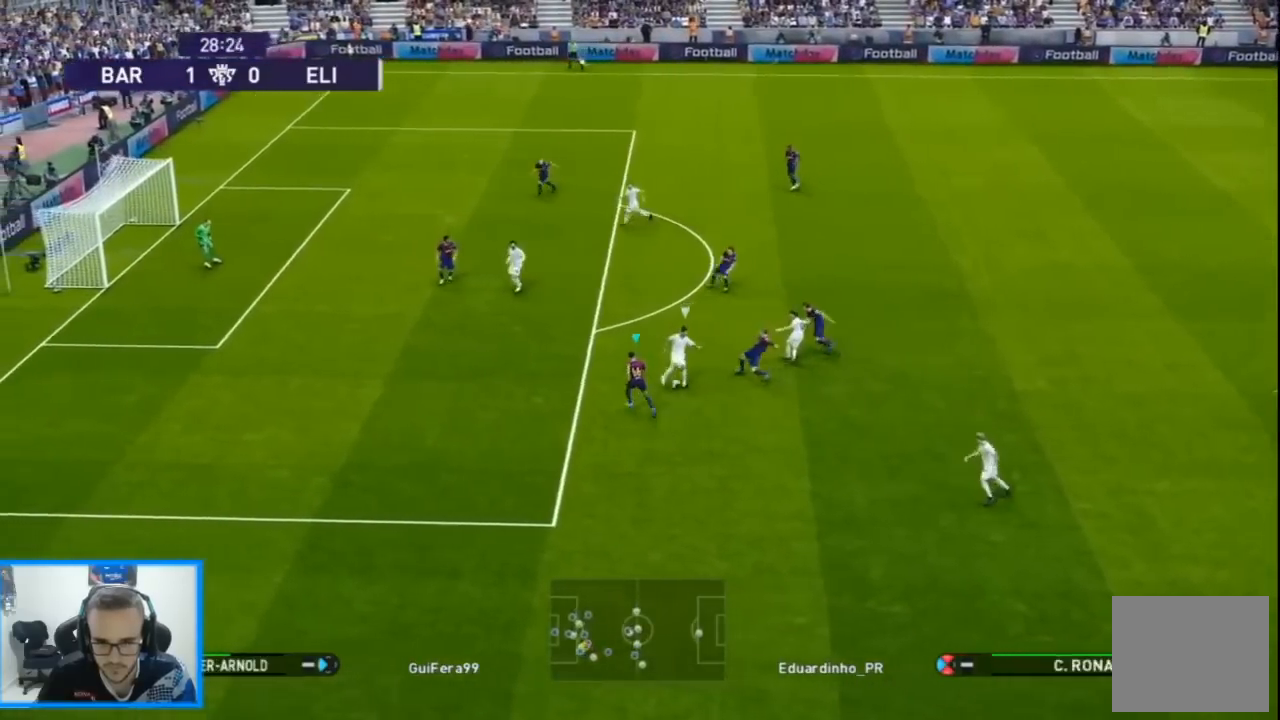
{"buttons": ["SQUARE", "R1", "DPAD_UP"], "left_stick": "center", "right_stick": "center", "events": [[333, "DPAD_LEFT", "up"]]}
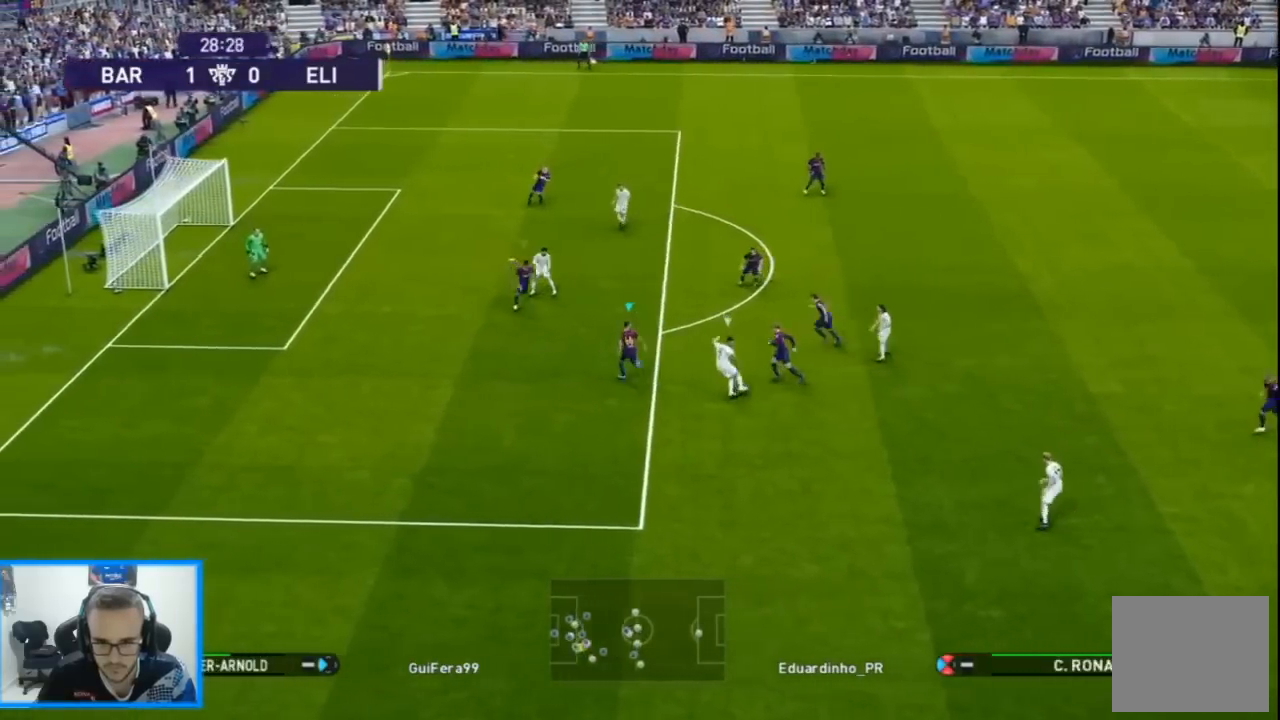
{"buttons": ["SQUARE", "R1", "DPAD_DOWN", "DPAD_LEFT"], "left_stick": "center", "right_stick": "center", "events": [[300, "DPAD_DOWN", "down"], [300, "DPAD_LEFT", "down"], [300, "DPAD_UP", "up"], [367, "L1", "down"], [467, "L1", "up"]]}
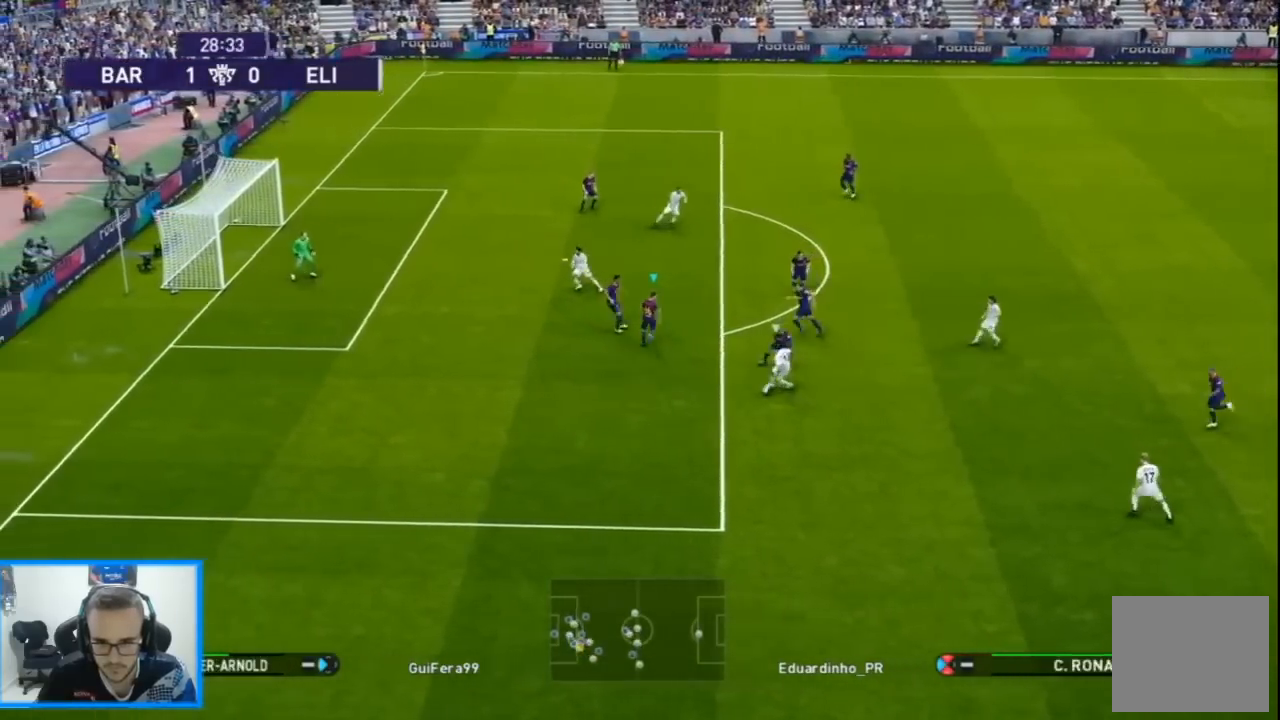
{"buttons": ["SQUARE", "R1", "DPAD_DOWN"], "left_stick": "center", "right_stick": "center", "events": [[267, "DPAD_LEFT", "up"]]}
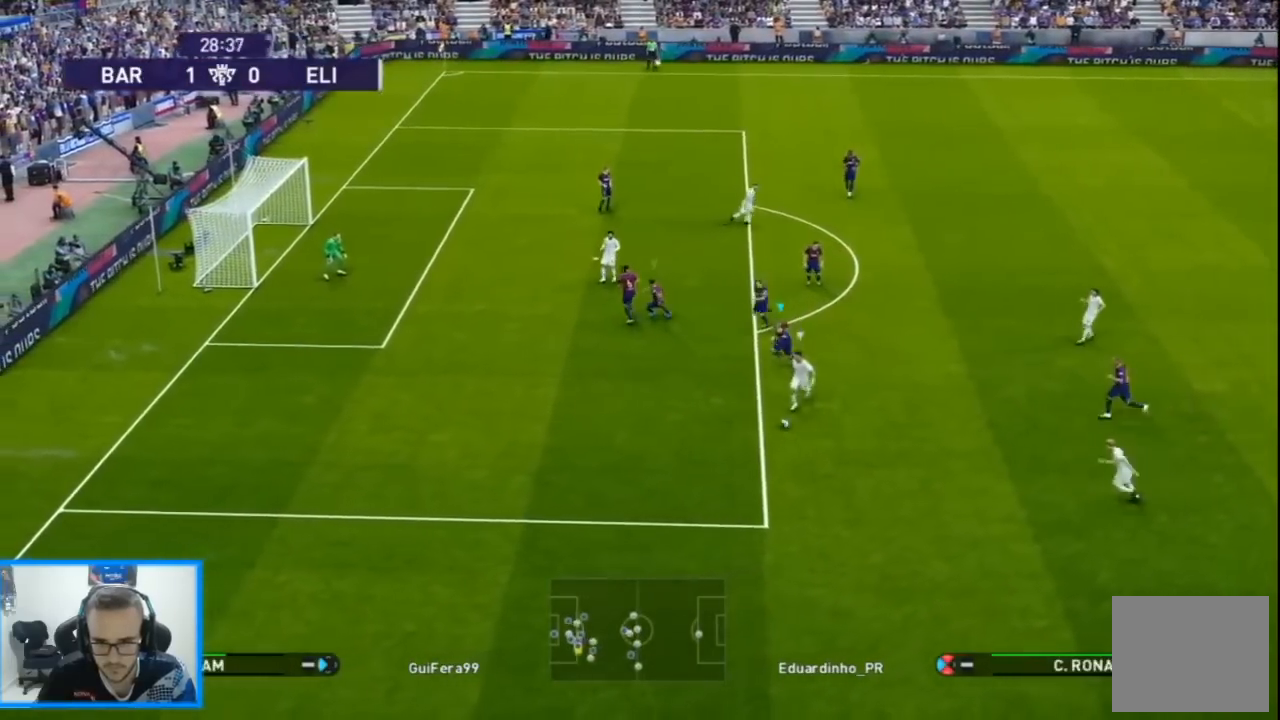
{"buttons": ["SQUARE", "R1", "DPAD_DOWN"], "left_stick": "center", "right_stick": "center", "events": [[167, "DPAD_LEFT", "down"], [500, "DPAD_LEFT", "up"]]}
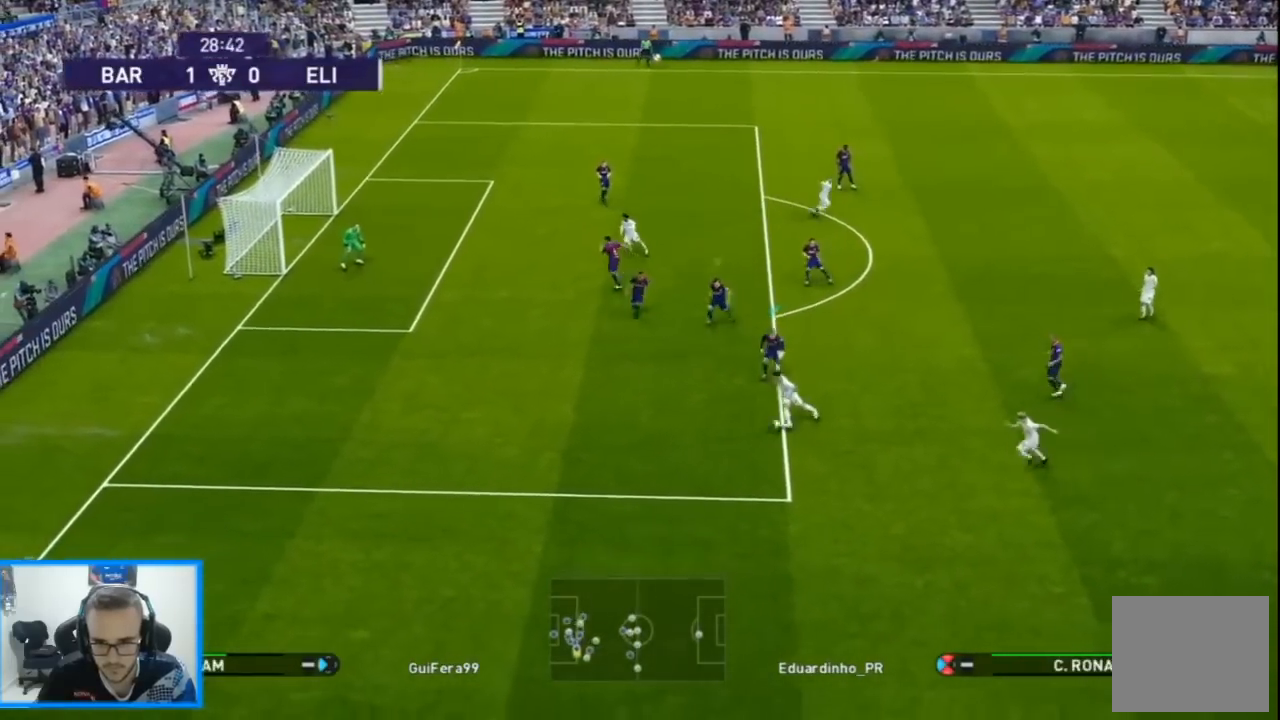
{"buttons": ["SQUARE", "R1", "DPAD_LEFT"], "left_stick": "center", "right_stick": "center", "events": [[133, "DPAD_LEFT", "down"], [500, "DPAD_DOWN", "up"]]}
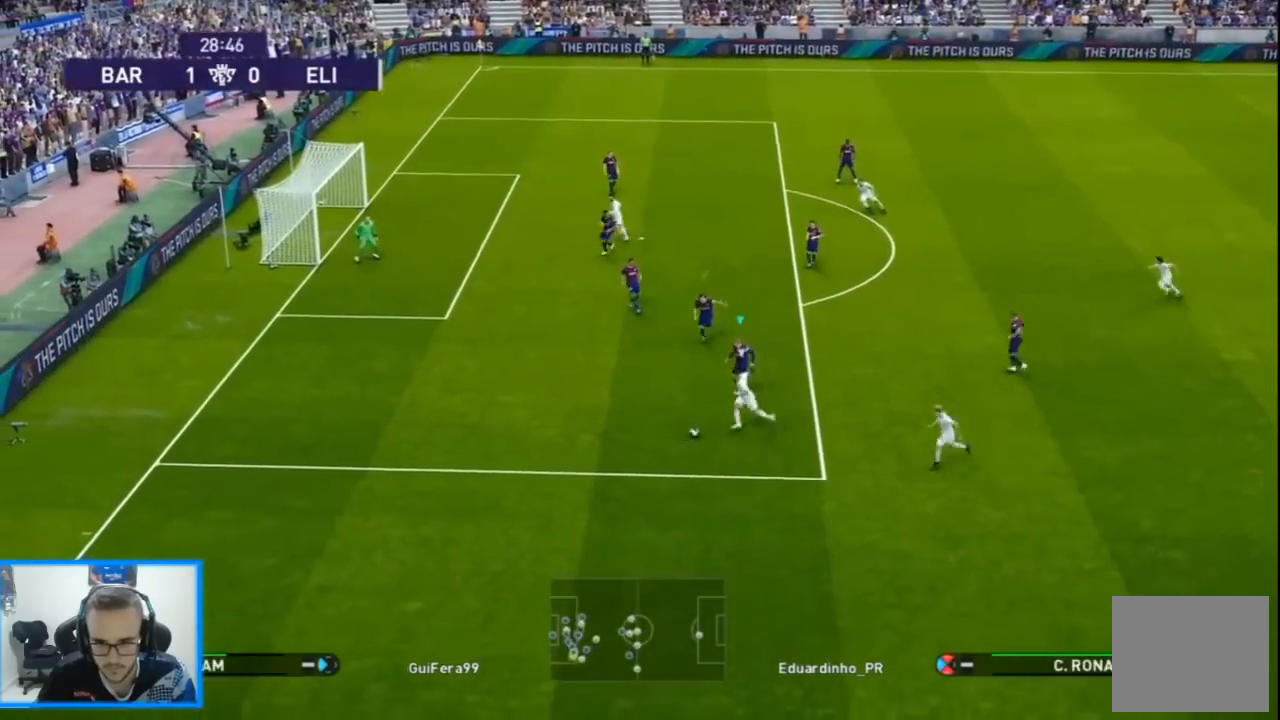
{"buttons": ["CROSS", "SQUARE", "R1", "DPAD_DOWN", "DPAD_LEFT"], "left_stick": "center", "right_stick": "center", "events": [[300, "DPAD_DOWN", "down"], [367, "CROSS", "down"]]}
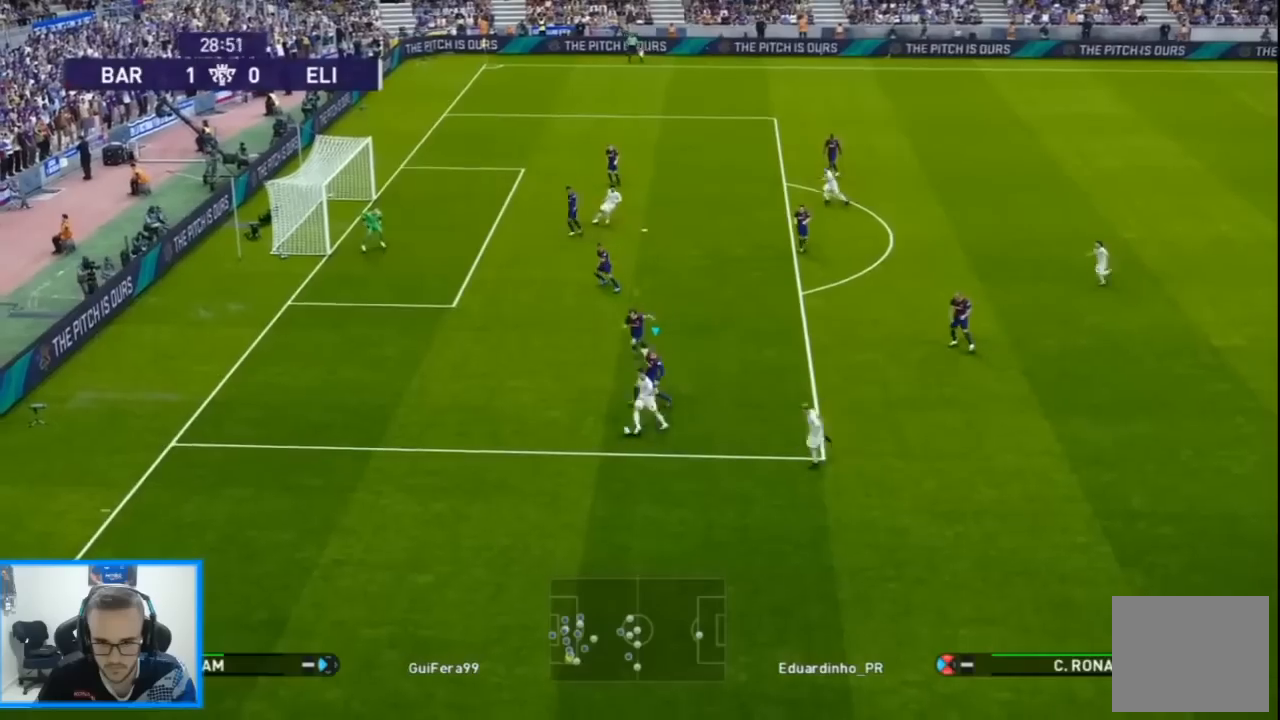
{"buttons": ["SQUARE", "R1", "DPAD_LEFT"], "left_stick": "center", "right_stick": "center", "events": [[300, "DPAD_DOWN", "up"], [367, "CROSS", "up"], [367, "L1", "down"], [500, "L1", "up"]]}
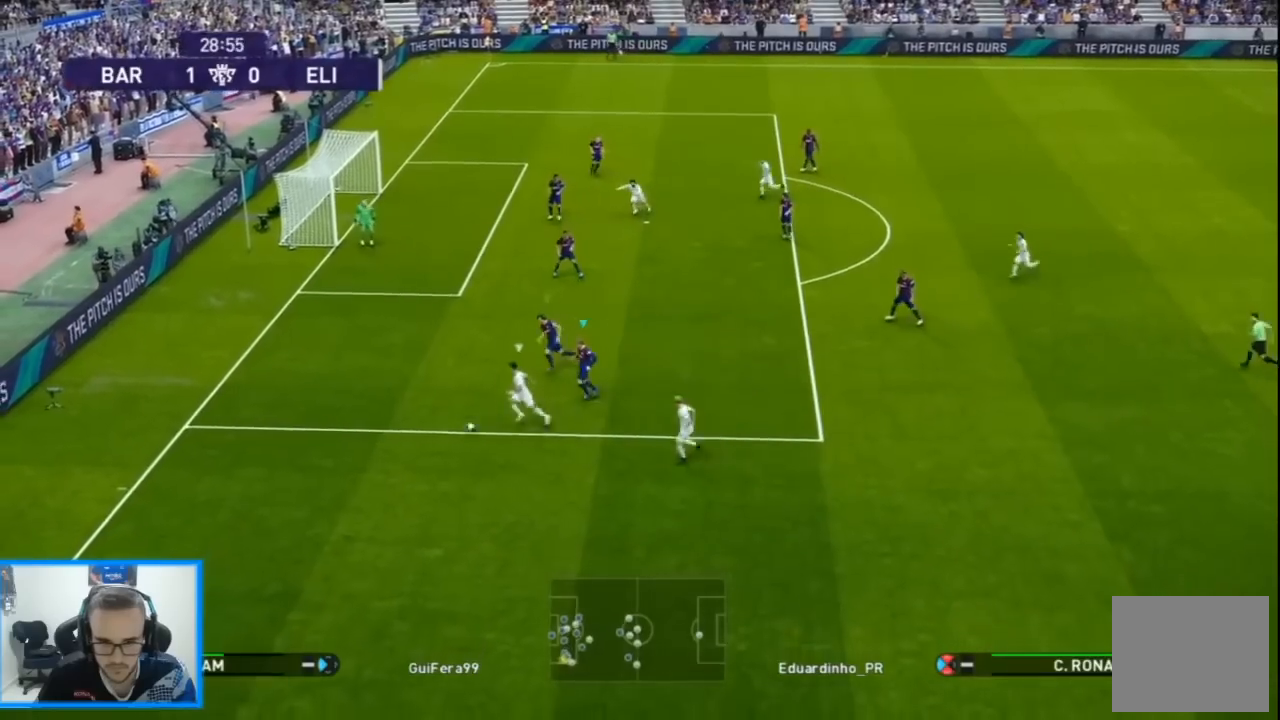
{"buttons": ["SQUARE", "R1", "DPAD_DOWN"], "left_stick": "center", "right_stick": "center", "events": [[233, "DPAD_DOWN", "down"], [300, "L1", "down"], [300, "SQUARE", "up"], [400, "SQUARE", "down"], [433, "L1", "up"], [467, "DPAD_LEFT", "up"]]}
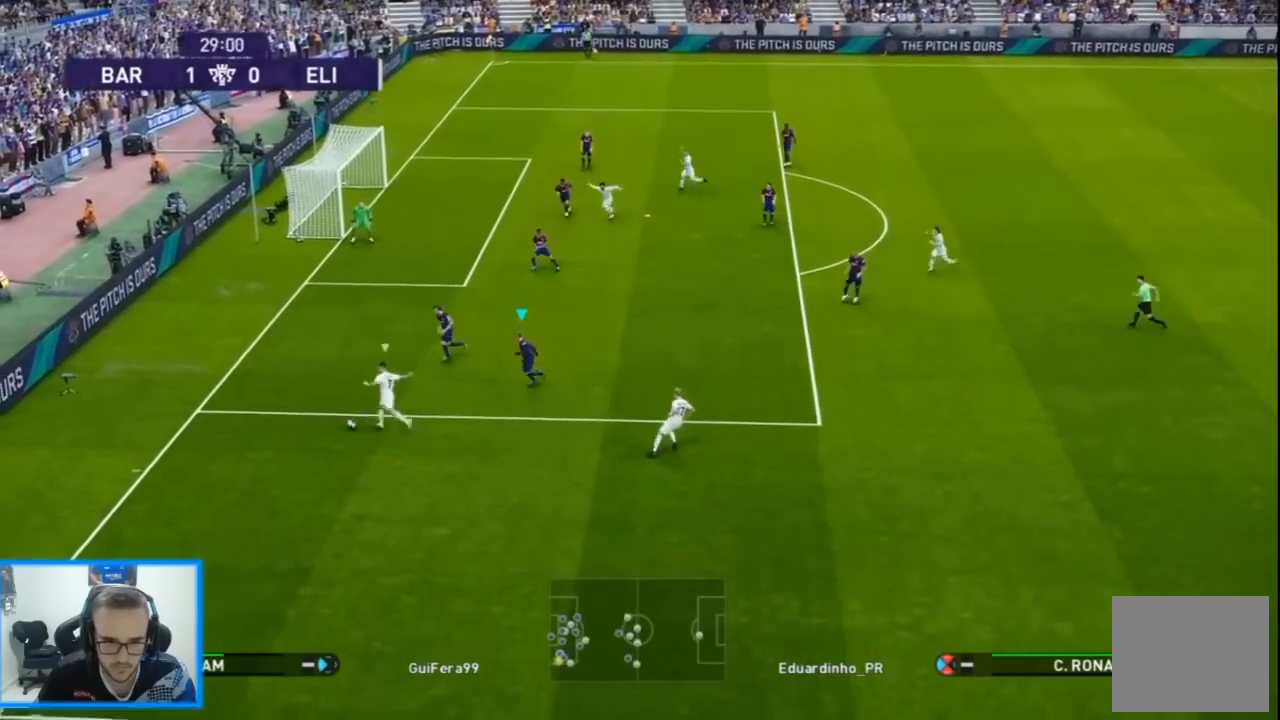
{"buttons": ["SQUARE", "R1", "DPAD_DOWN", "DPAD_LEFT"], "left_stick": "center", "right_stick": "center", "events": [[367, "DPAD_LEFT", "down"], [400, "L1", "down"], [500, "L1", "up"]]}
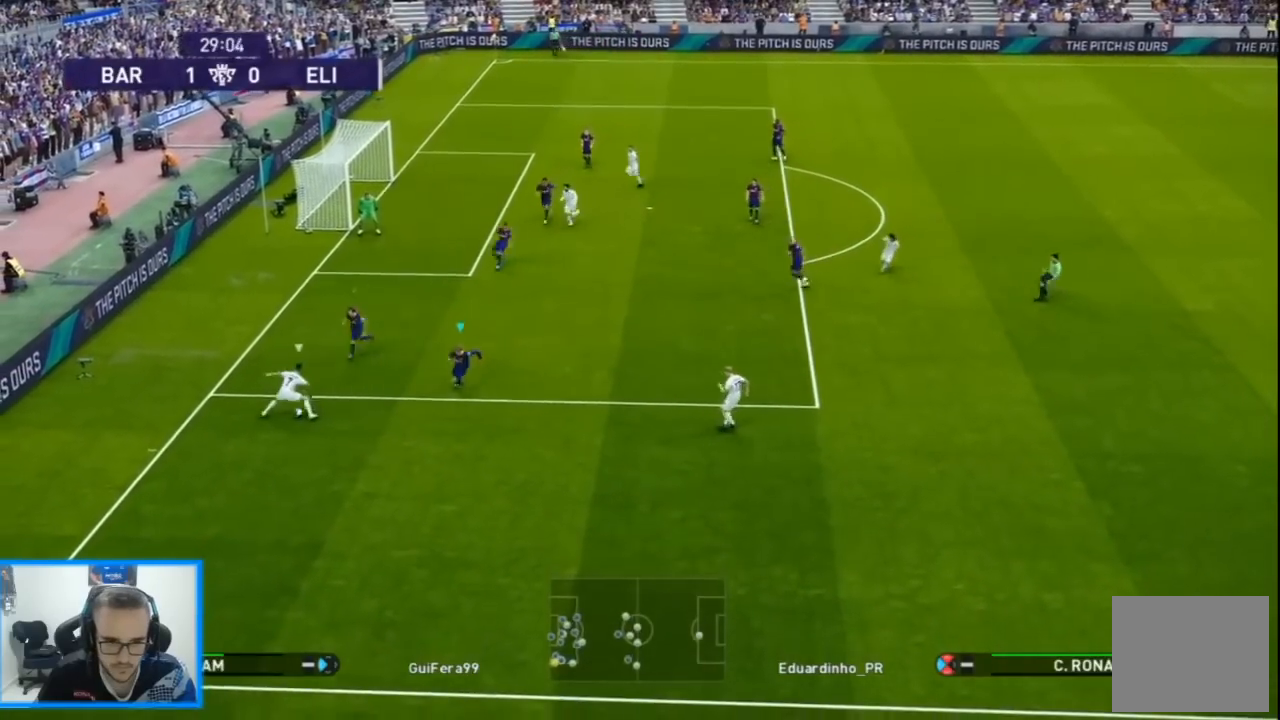
{"buttons": ["CROSS", "SQUARE", "R1", "DPAD_DOWN", "DPAD_RIGHT"], "left_stick": "center", "right_stick": "center", "events": [[167, "CROSS", "down"], [367, "DPAD_LEFT", "up"], [467, "DPAD_RIGHT", "down"]]}
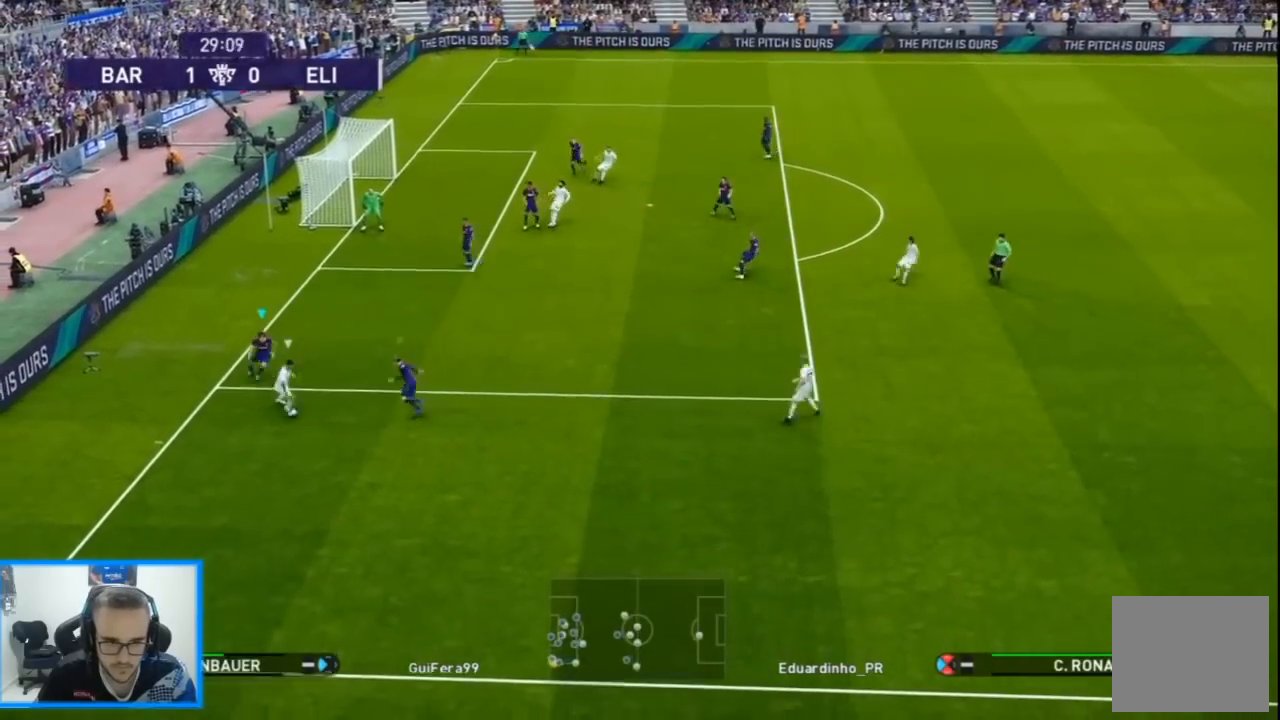
{"buttons": ["R1", "DPAD_DOWN", "DPAD_RIGHT"], "left_stick": "center", "right_stick": "center", "events": [[67, "DPAD_DOWN", "up"], [100, "L1", "down"], [167, "DPAD_DOWN", "down"], [233, "L1", "up"], [267, "CROSS", "up"], [467, "SQUARE", "up"]]}
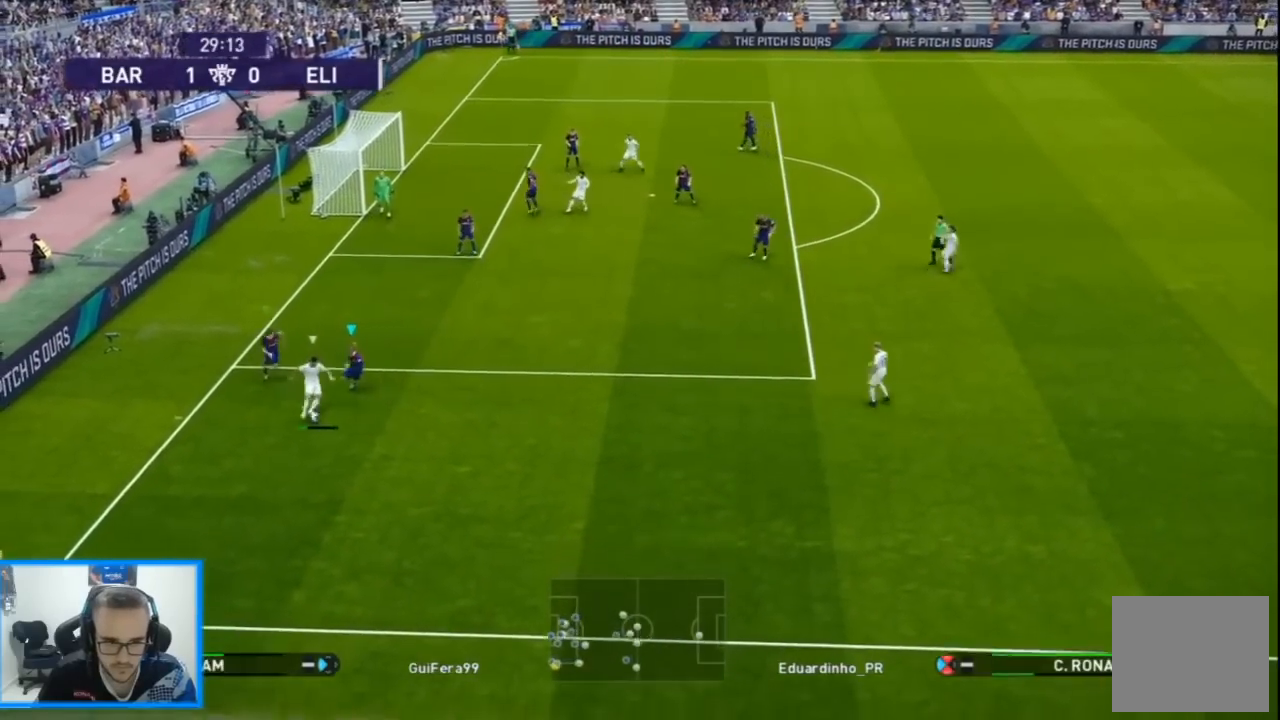
{"buttons": ["R1", "DPAD_DOWN"], "left_stick": "center", "right_stick": "center", "events": [[67, "right_stick", "up-right"], [133, "right_stick", "center"], [167, "DPAD_RIGHT", "up"]]}
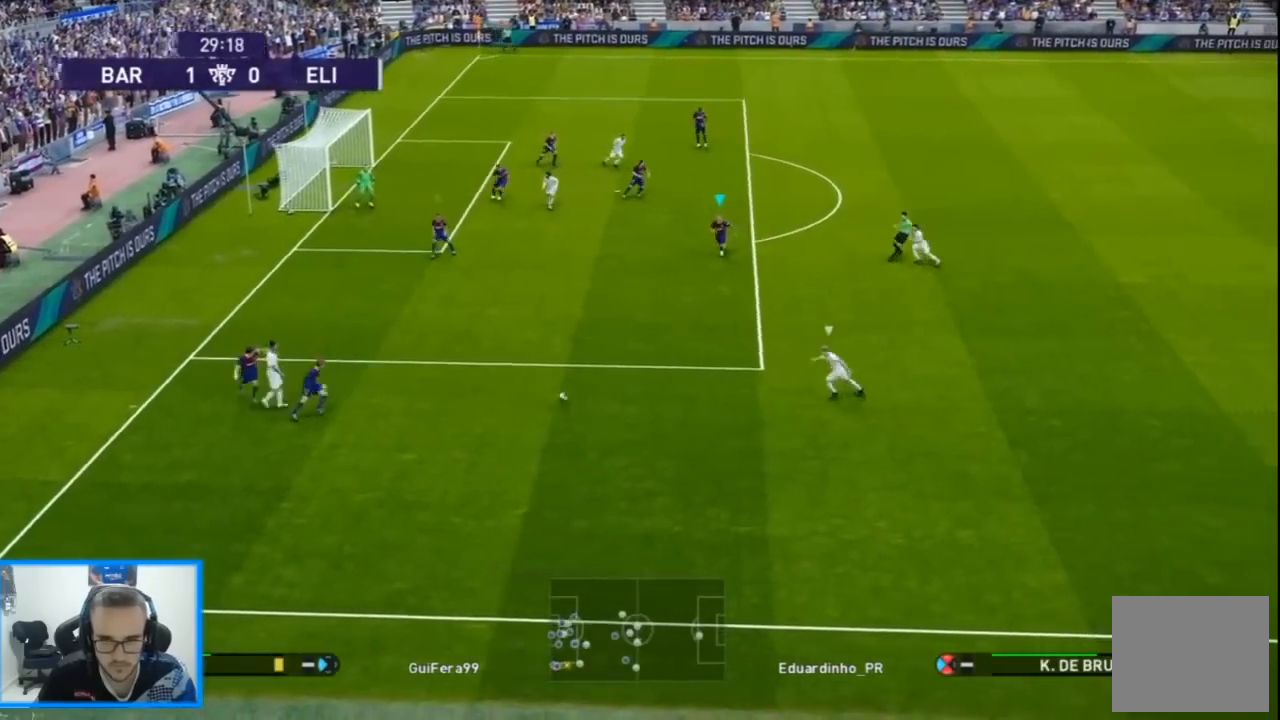
{"buttons": ["R1", "DPAD_DOWN", "DPAD_RIGHT"], "left_stick": "center", "right_stick": "center", "events": [[367, "DPAD_RIGHT", "down"], [367, "right_stick", "up-left"], [467, "right_stick", "center"]]}
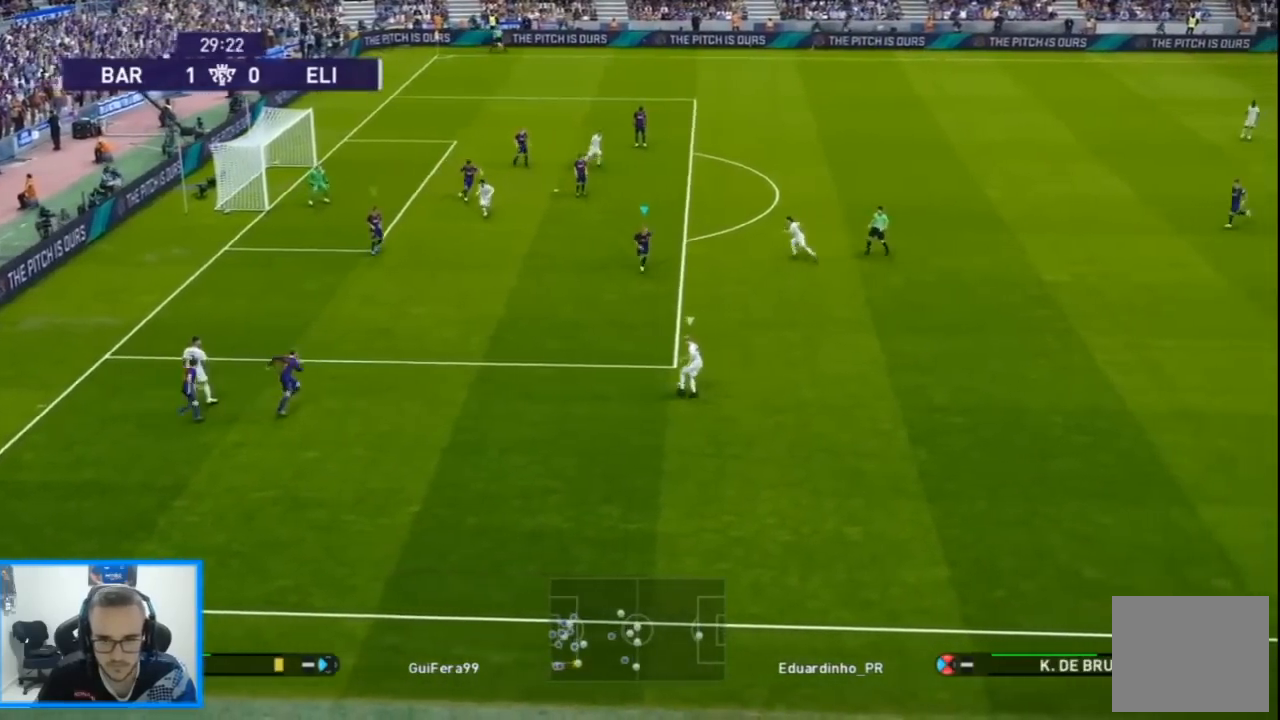
{"buttons": ["SQUARE", "R1", "DPAD_DOWN", "DPAD_RIGHT"], "left_stick": "center", "right_stick": "center", "events": [[67, "SQUARE", "down"]]}
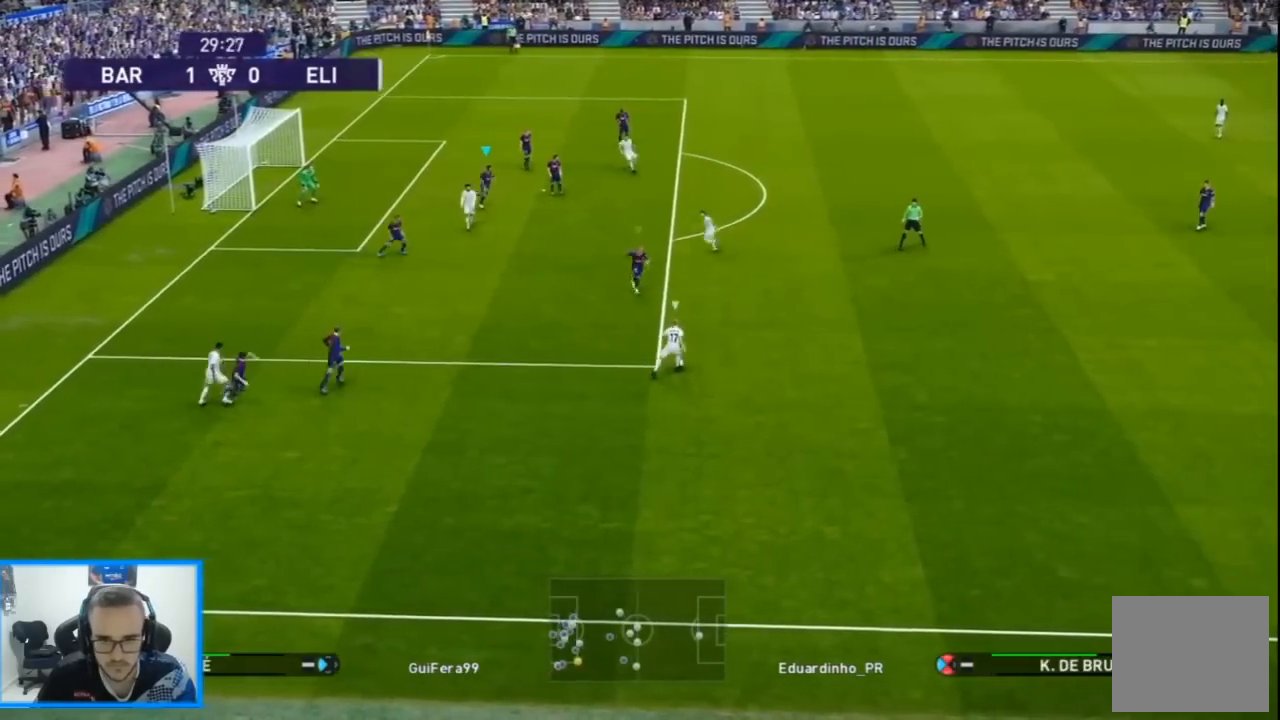
{"buttons": ["SQUARE", "R1", "DPAD_DOWN"], "left_stick": "center", "right_stick": "center", "events": [[267, "DPAD_RIGHT", "up"]]}
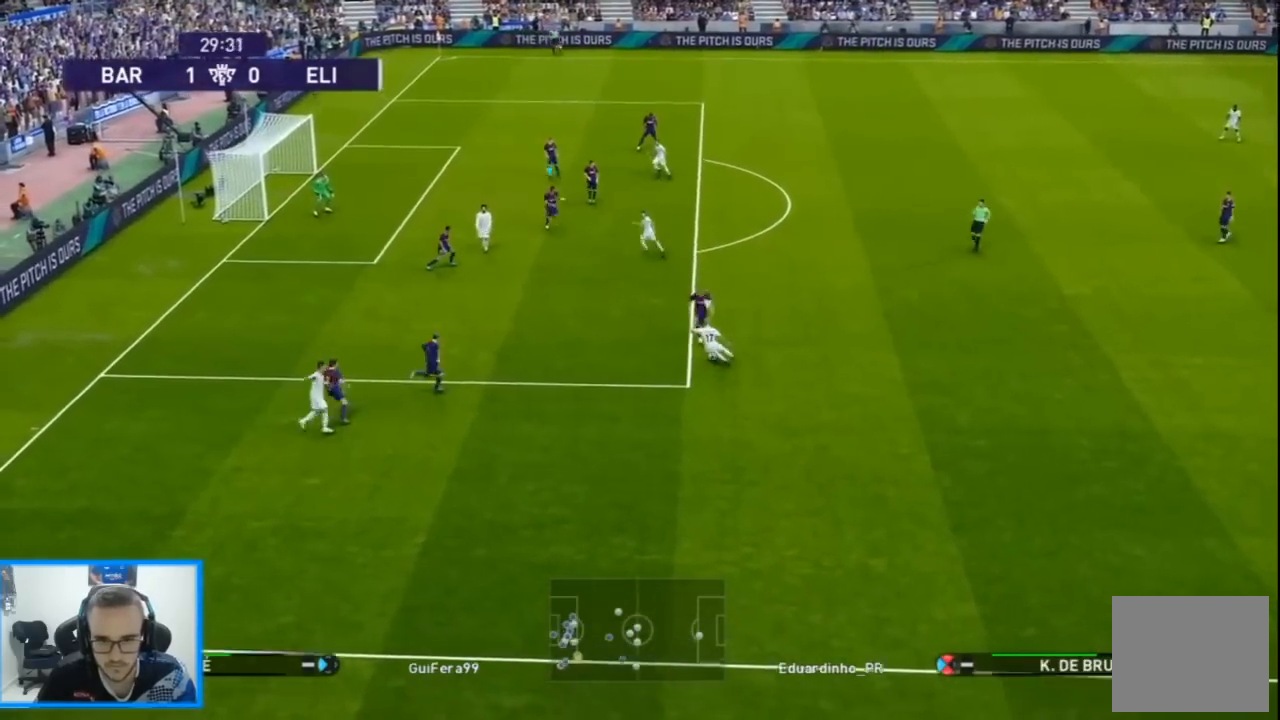
{"buttons": ["SQUARE", "R1", "DPAD_DOWN", "DPAD_LEFT"], "left_stick": "center", "right_stick": "center", "events": [[100, "DPAD_LEFT", "down"]]}
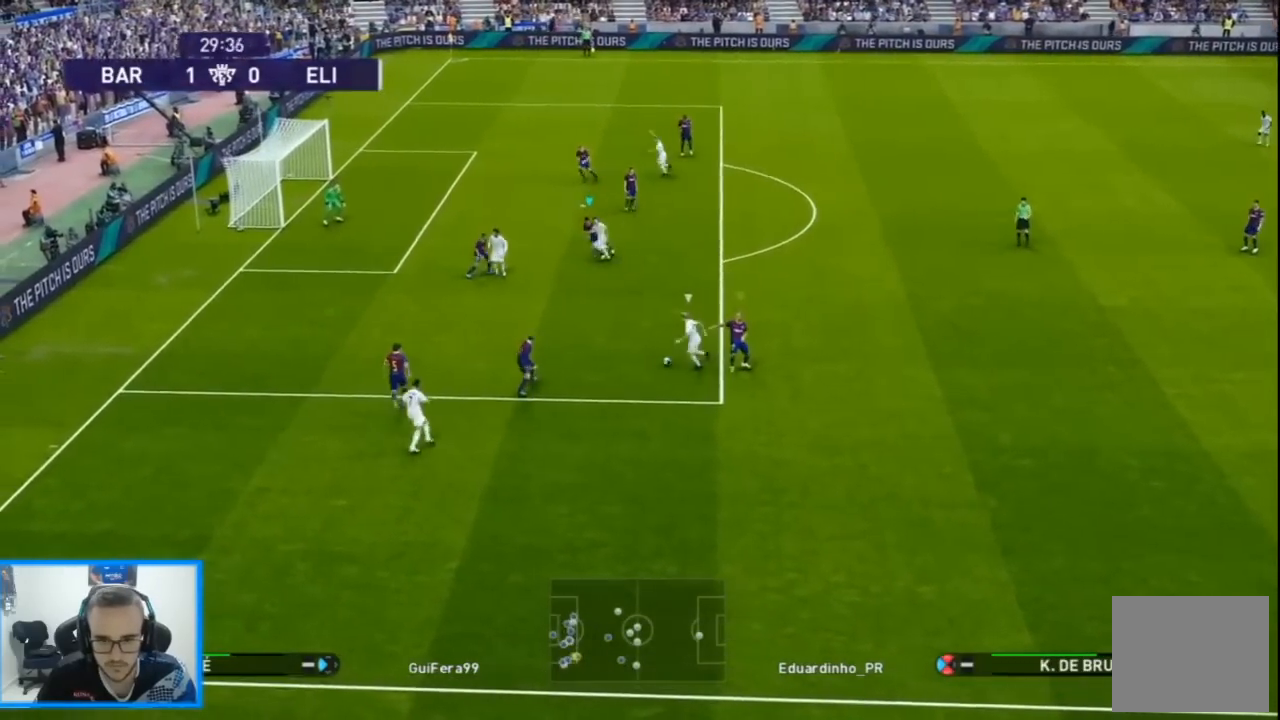
{"buttons": ["SQUARE", "R1", "DPAD_UP", "DPAD_LEFT"], "left_stick": "center", "right_stick": "center", "events": [[33, "DPAD_DOWN", "up"], [200, "DPAD_UP", "down"]]}
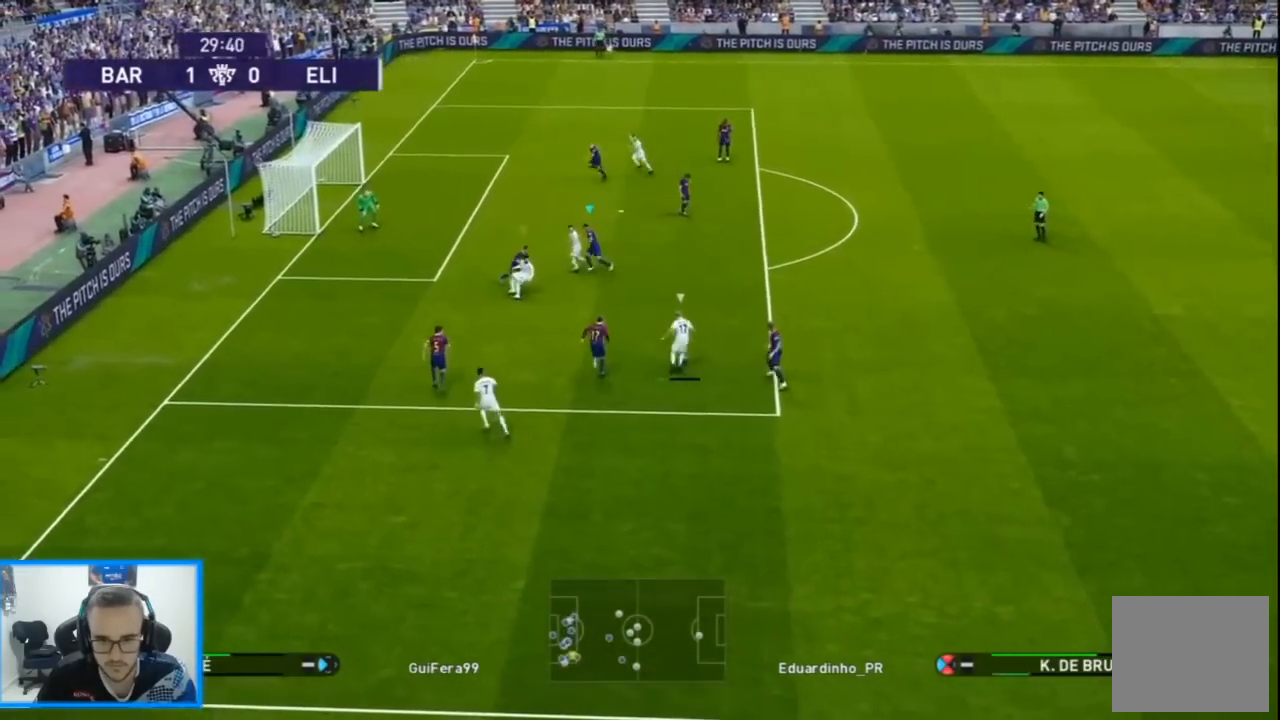
{"buttons": ["L1", "R1", "R3", "DPAD_UP"], "left_stick": "center", "right_stick": "center", "events": [[33, "DPAD_LEFT", "up"], [400, "SQUARE", "up"], [433, "L1", "down"], [500, "R3", "down"]]}